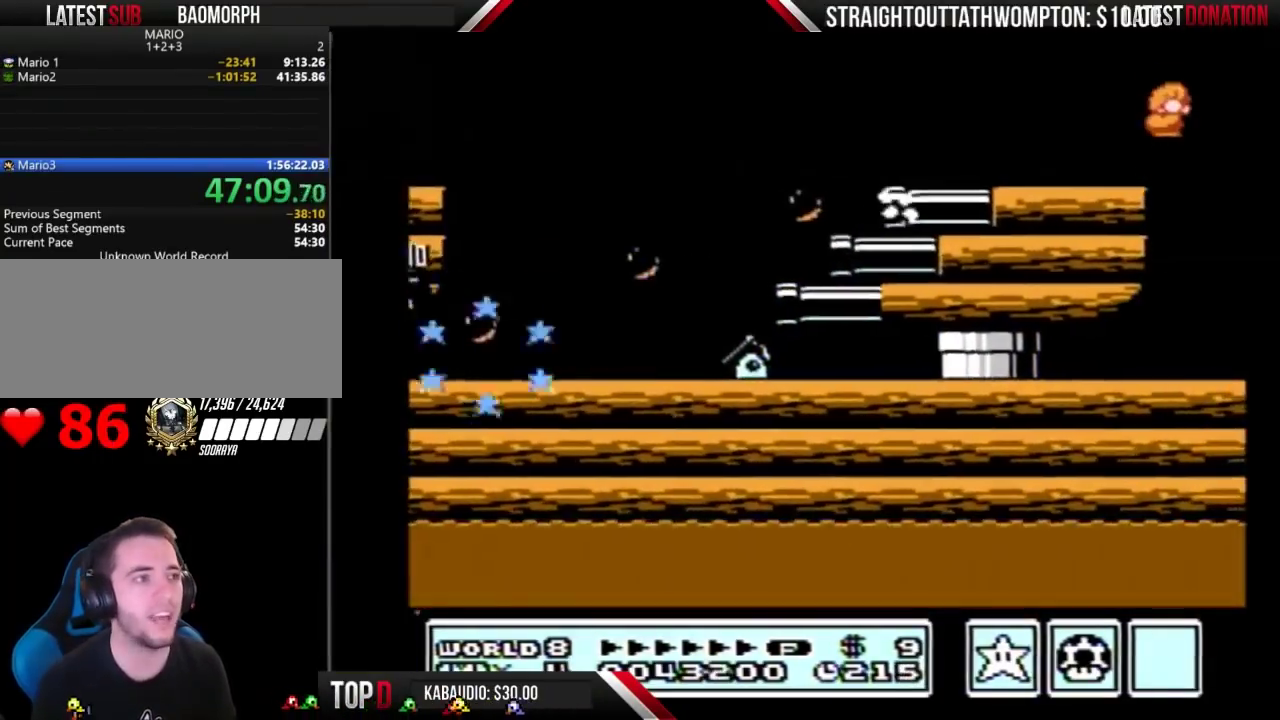
Gameplay with a controller (Nintendo layout); each line is a JSON object with the inputs held at the frame after it. "events" lists button and stick changes between this image and that frame as [ms after this image, input, new state], when the widget could be followed in between. Not read: L3 R3.
{"buttons": ["B"], "events": [[33, "DPAD_DOWN", "up"], [367, "A", "up"]]}
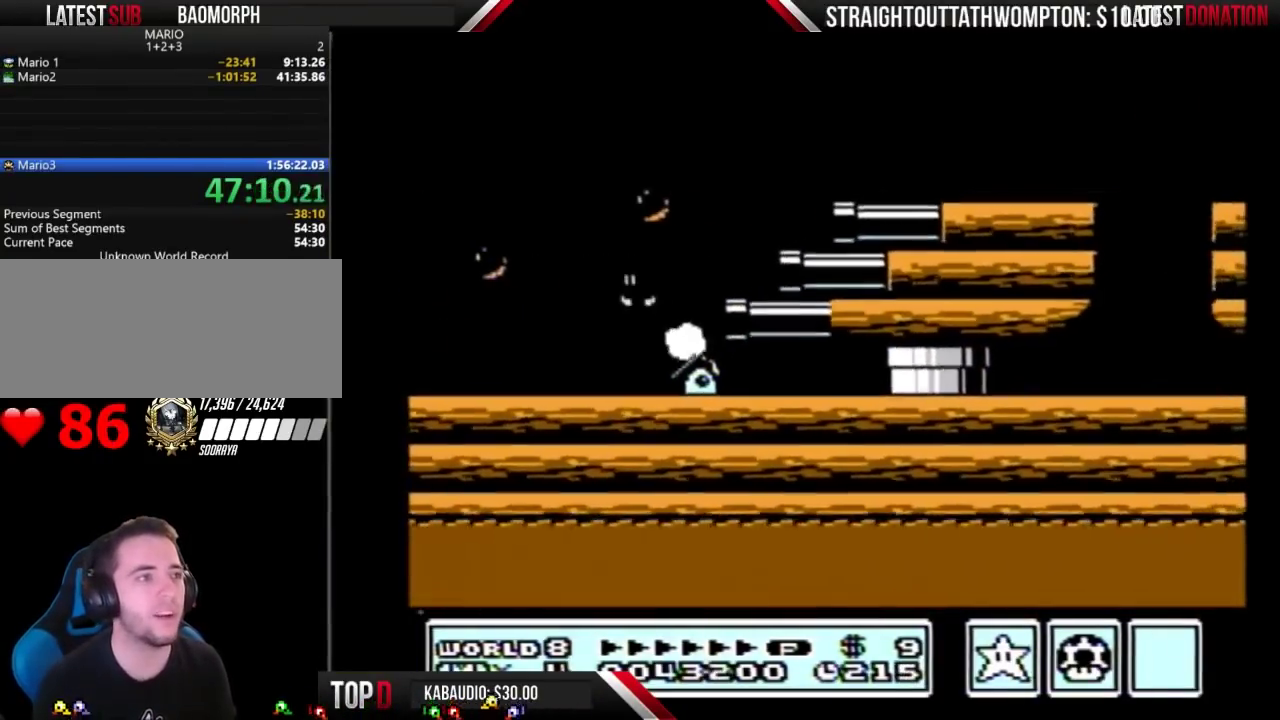
{"buttons": ["B", "DPAD_LEFT"], "events": [[233, "DPAD_LEFT", "down"]]}
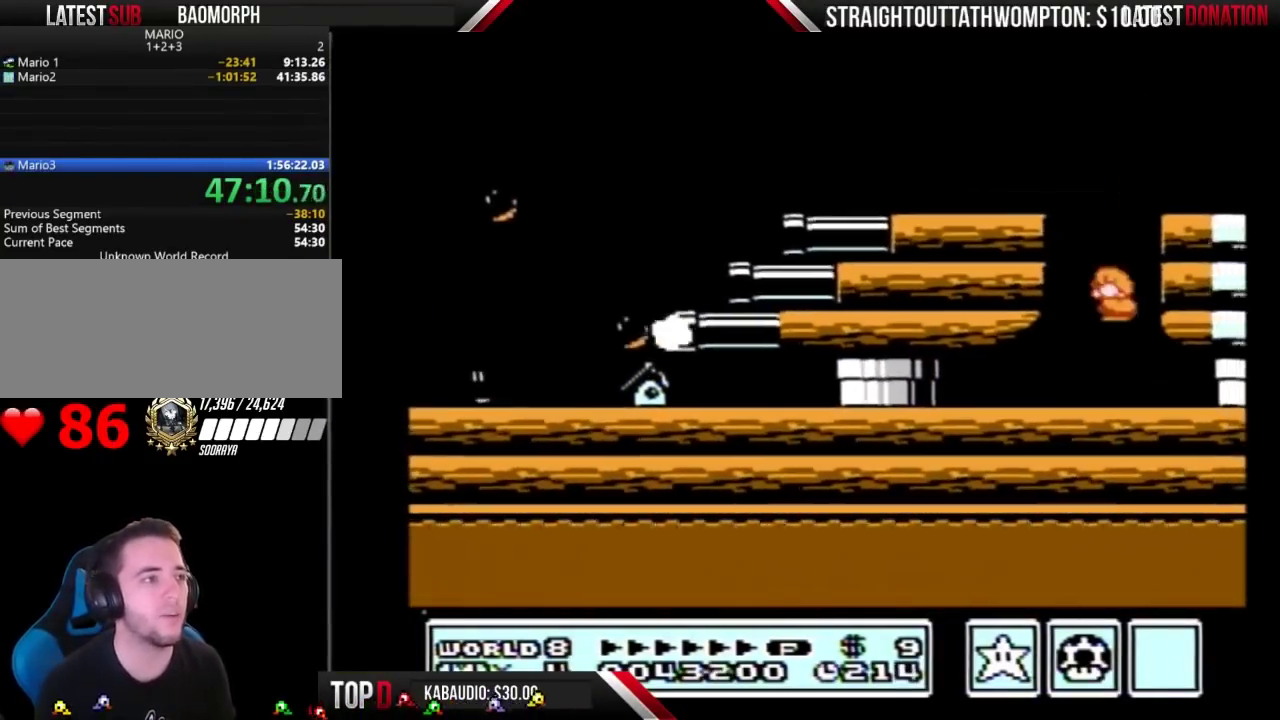
{"buttons": ["A", "B", "DPAD_DOWN"], "events": [[200, "DPAD_DOWN", "down"], [200, "DPAD_LEFT", "up"], [367, "A", "down"], [433, "A", "up"], [500, "A", "down"]]}
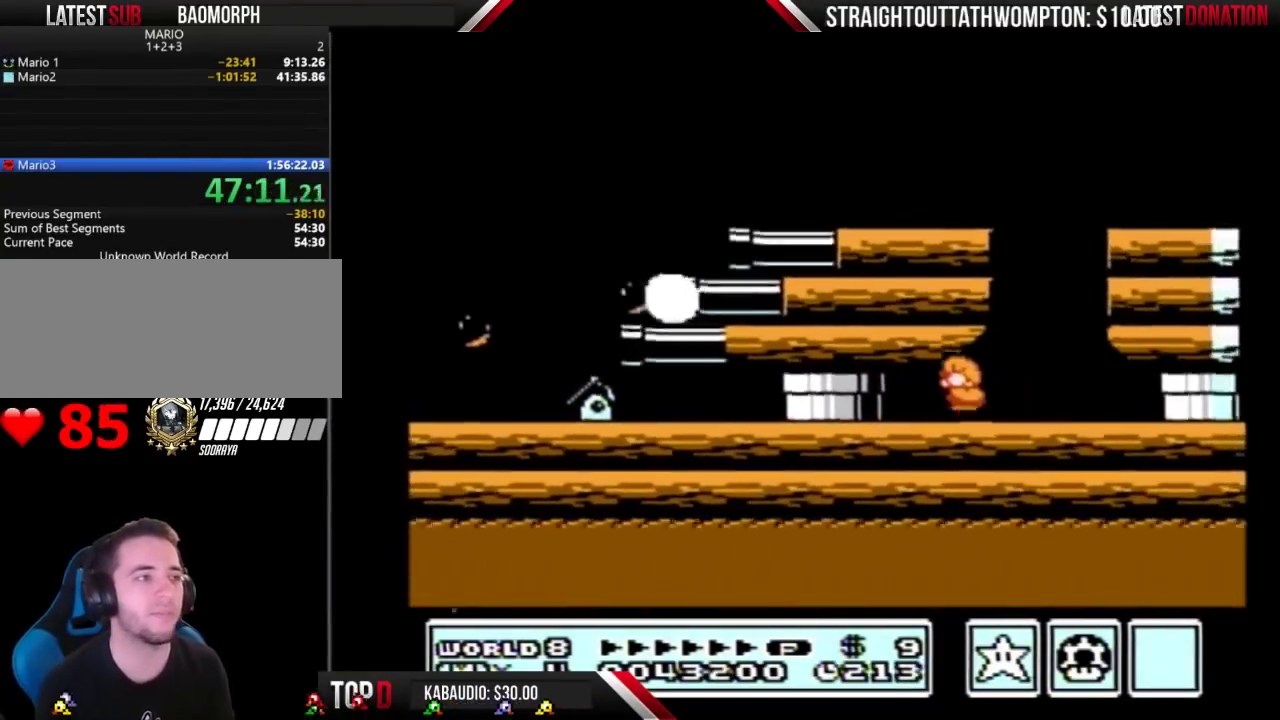
{"buttons": ["B", "DPAD_DOWN"], "events": [[67, "A", "up"], [167, "A", "down"], [233, "A", "up"], [300, "A", "down"], [367, "A", "up"], [400, "A", "down"], [500, "A", "up"]]}
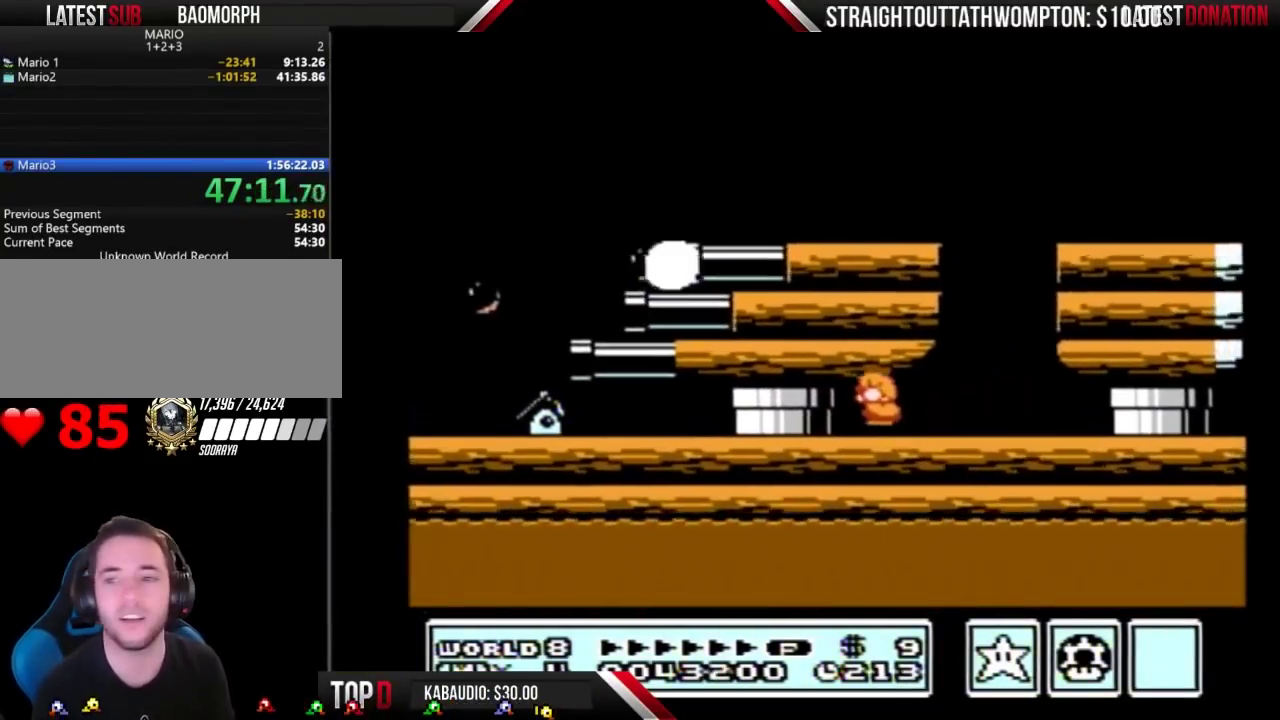
{"buttons": ["B", "DPAD_DOWN"], "events": [[33, "A", "down"], [133, "A", "up"], [200, "A", "down"], [267, "A", "up"], [333, "A", "down"], [400, "A", "up"], [433, "A", "down"], [500, "A", "up"]]}
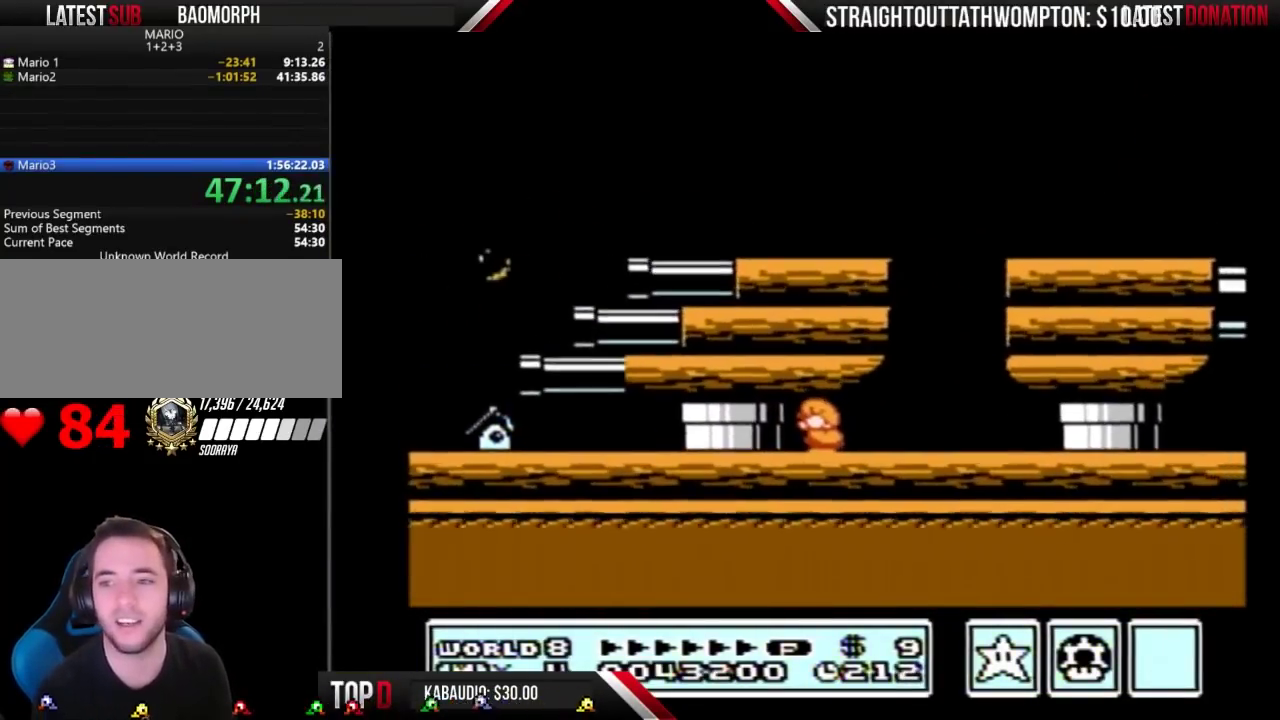
{"buttons": ["SELECT"], "events": [[67, "A", "down"], [167, "A", "up"], [233, "A", "down"], [233, "DPAD_DOWN", "up"], [267, "A", "up"], [500, "B", "up"], [500, "SELECT", "down"]]}
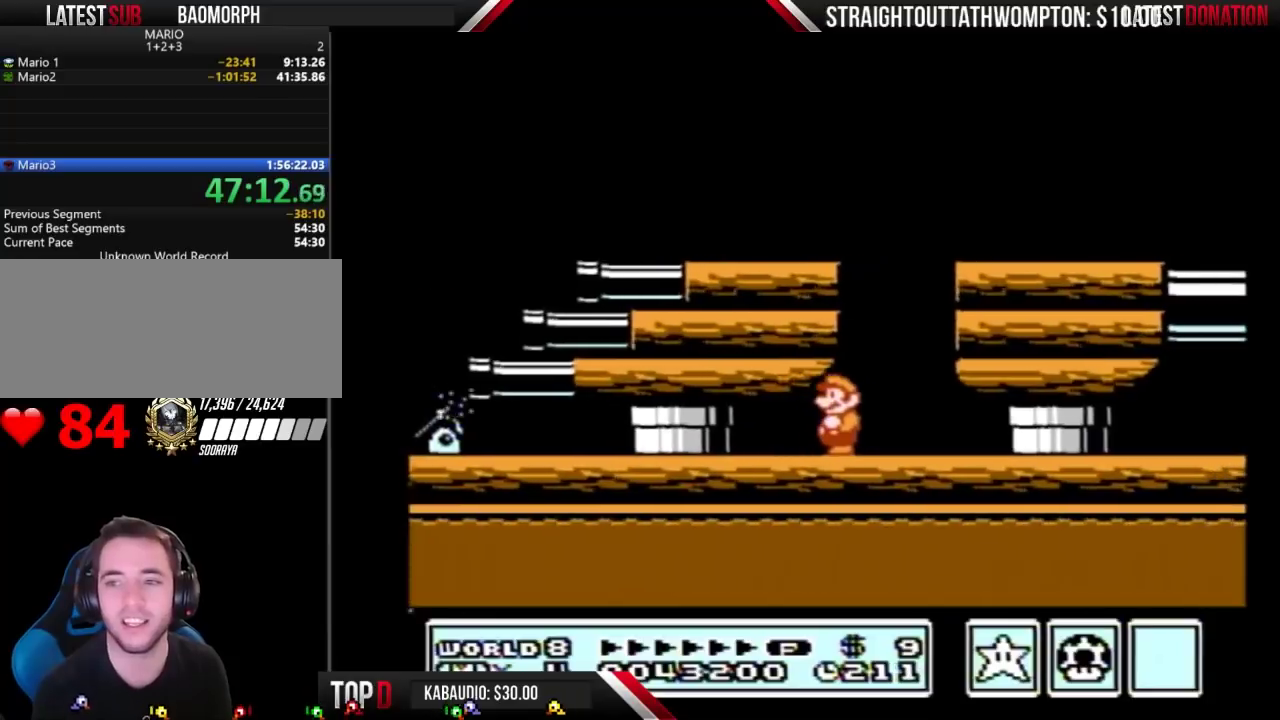
{"buttons": ["A", "B", "DPAD_LEFT"], "events": [[33, "B", "down"], [33, "SELECT", "up"], [200, "A", "down"], [433, "DPAD_LEFT", "down"]]}
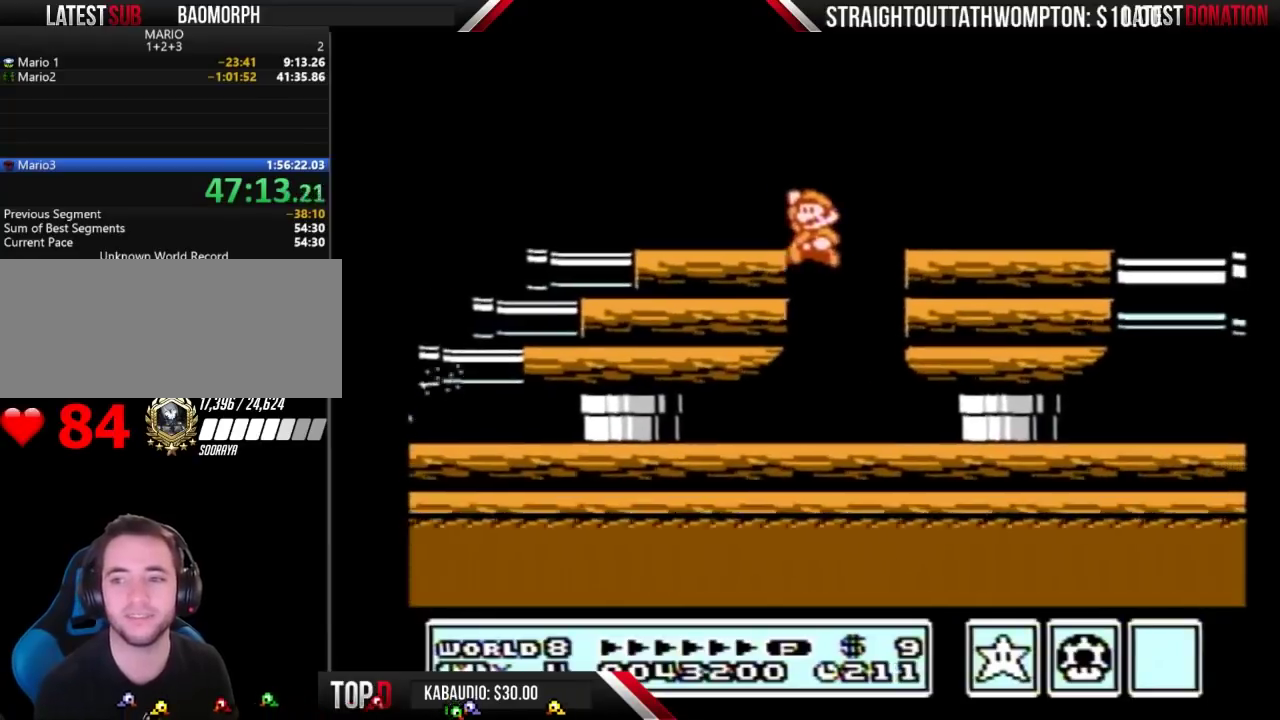
{"buttons": ["B", "DPAD_LEFT"], "events": [[333, "A", "up"]]}
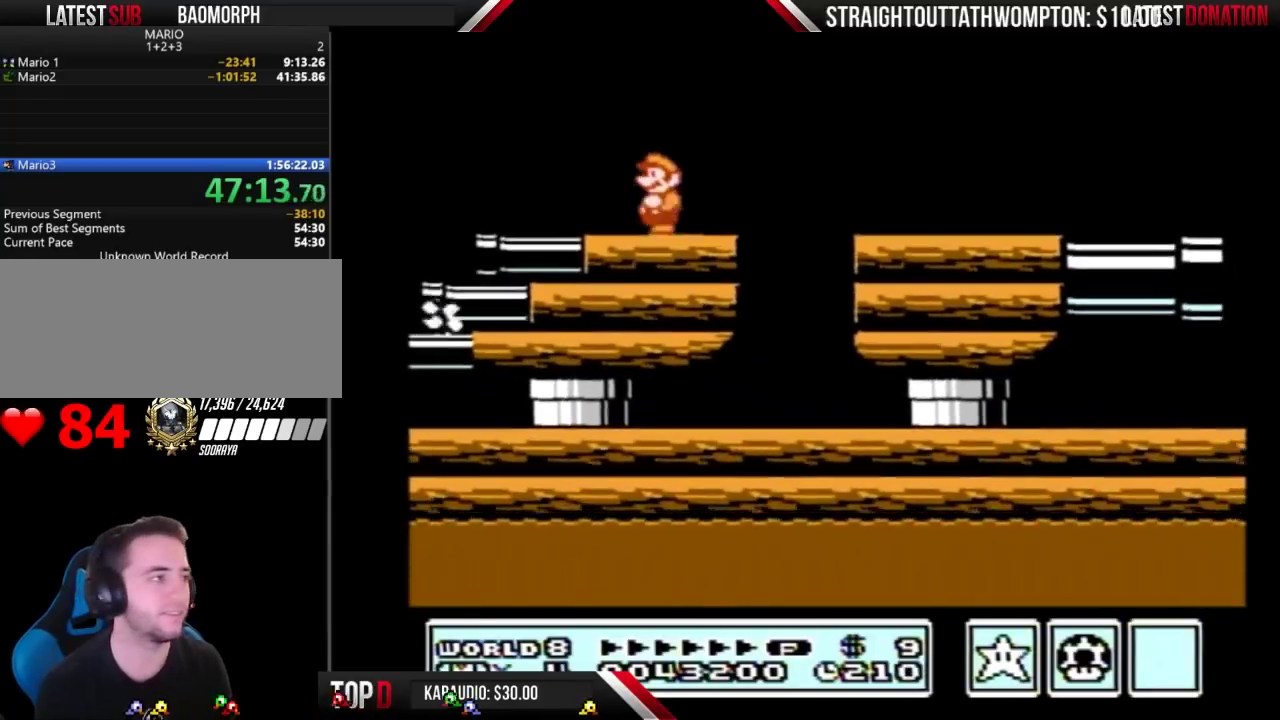
{"buttons": ["B", "DPAD_LEFT"], "events": [[67, "DPAD_LEFT", "up"], [133, "DPAD_RIGHT", "down"], [300, "DPAD_RIGHT", "up"], [400, "DPAD_LEFT", "down"]]}
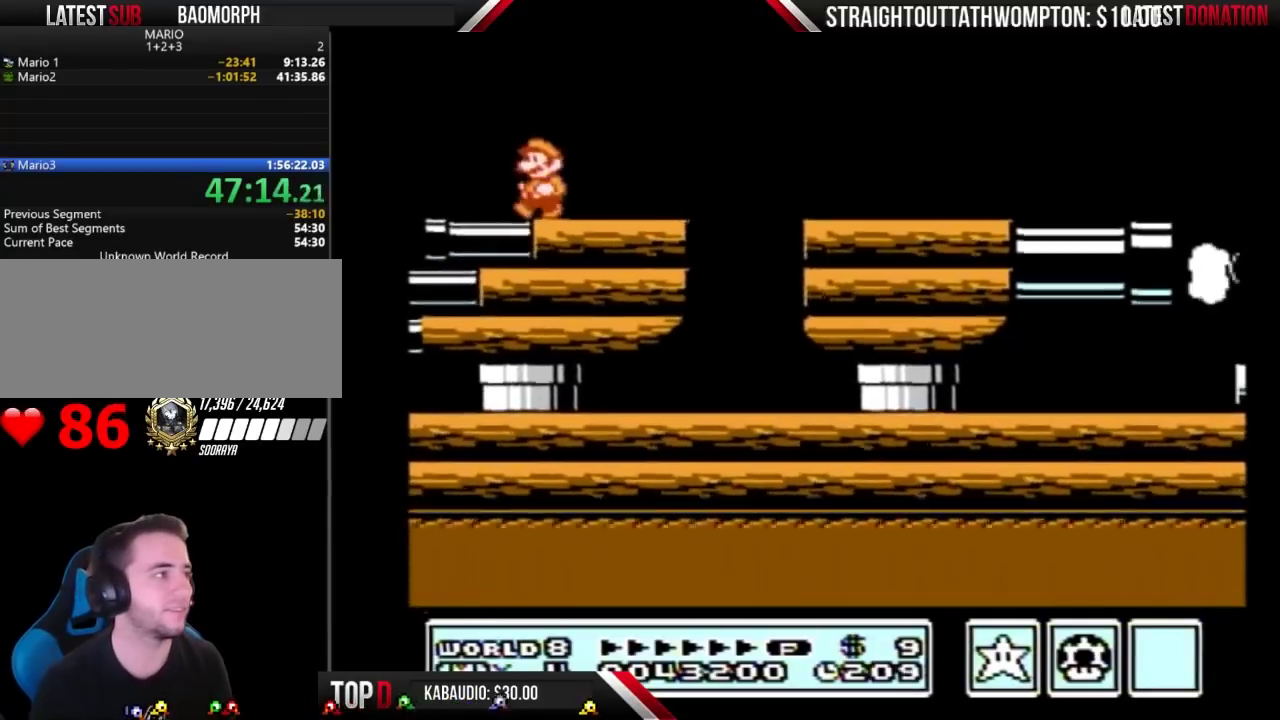
{"buttons": ["DPAD_LEFT"], "events": [[167, "B", "up"], [333, "B", "down"], [400, "B", "up"], [433, "B", "down"], [500, "B", "up"]]}